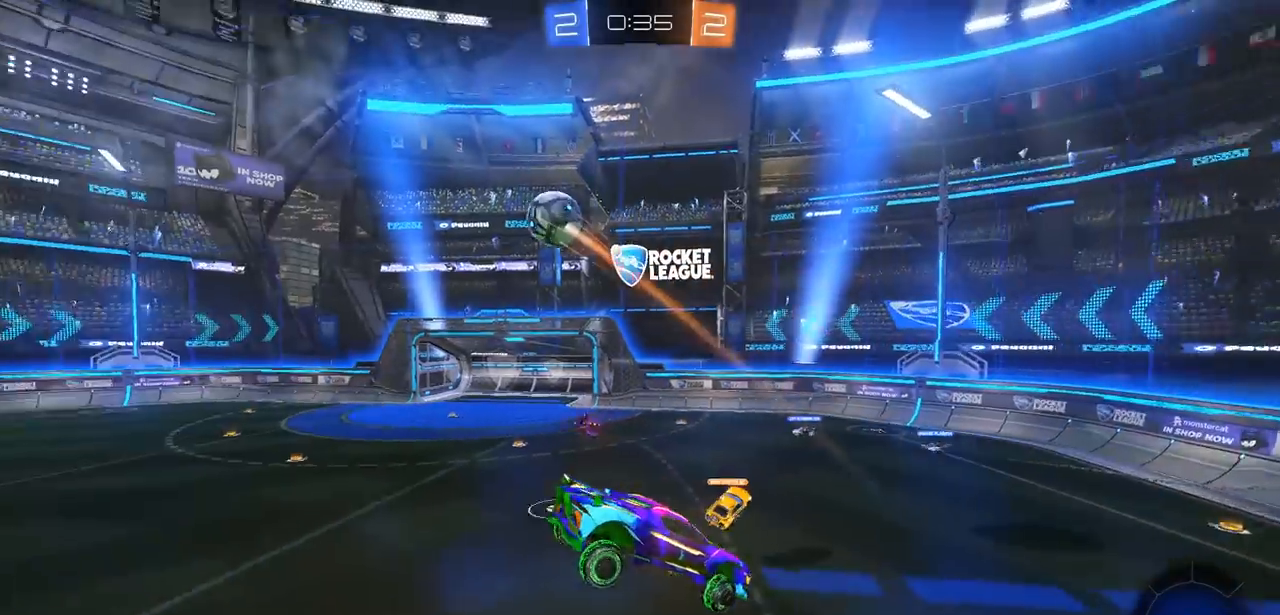
Gameplay with a controller (PlayStation layout); each line is a JSON object with the inputs held at the frame after it. "events" lists button and stick changes between this image and that frame as [ms after this image, input, new state], when the widget could be followed in between.
{"buttons": ["R2"], "left_stick": "center", "right_stick": "center", "events": [[250, "left_stick", "up-left"], [450, "R2", "down"], [450, "left_stick", "center"]]}
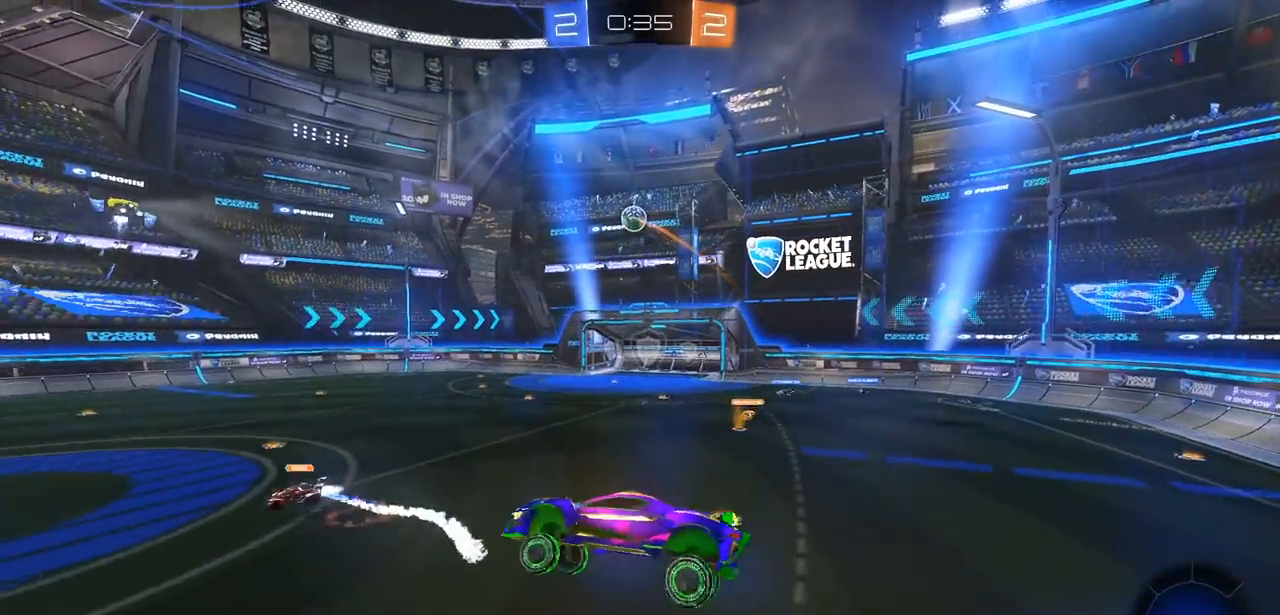
{"buttons": ["R2"], "left_stick": "left", "right_stick": "center", "events": [[117, "left_stick", "left"], [200, "left_stick", "center"], [450, "left_stick", "left"]]}
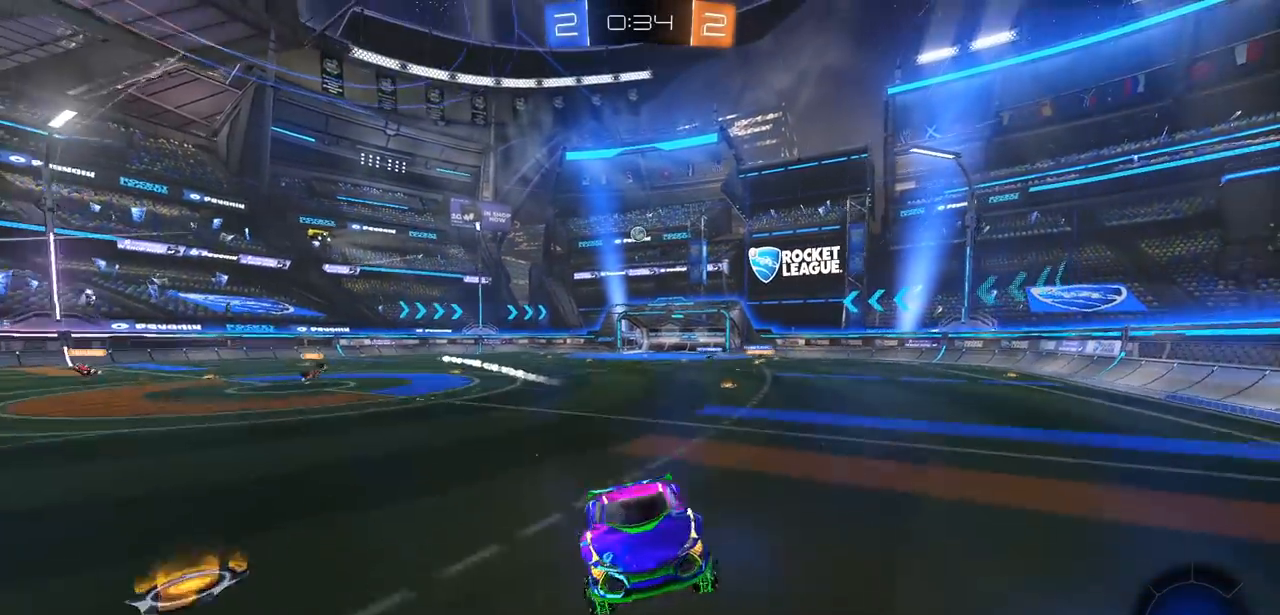
{"buttons": ["R2"], "left_stick": "left", "right_stick": "center", "events": [[83, "L1", "down"], [183, "L1", "up"], [300, "L1", "down"], [350, "L1", "up"]]}
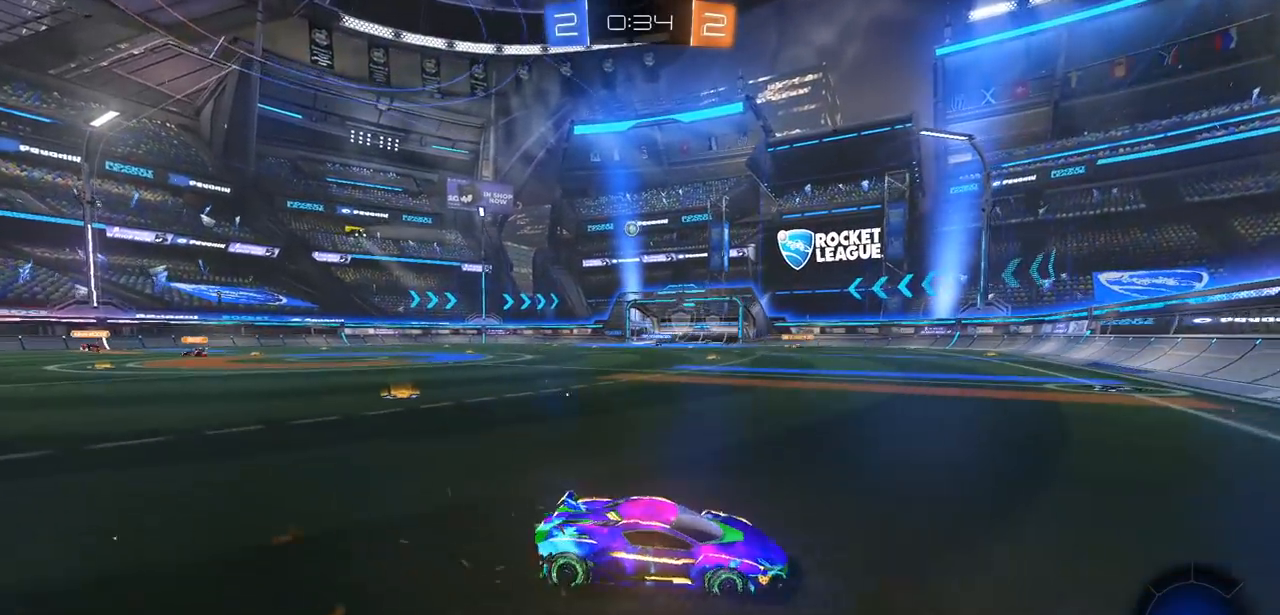
{"buttons": ["CIRCLE", "R2"], "left_stick": "left", "right_stick": "center", "events": [[33, "CIRCLE", "down"]]}
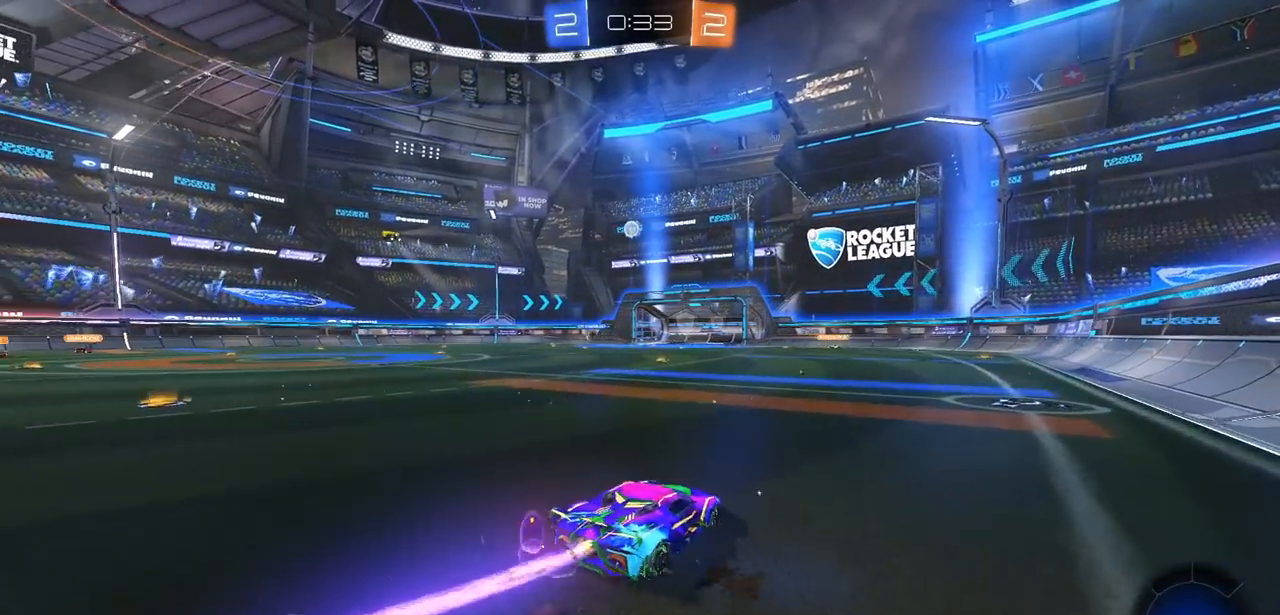
{"buttons": ["R2"], "left_stick": "up", "right_stick": "center", "events": [[267, "CROSS", "down"], [267, "left_stick", "up"], [283, "CIRCLE", "up"], [350, "CROSS", "up"], [417, "CROSS", "down"], [500, "CROSS", "up"]]}
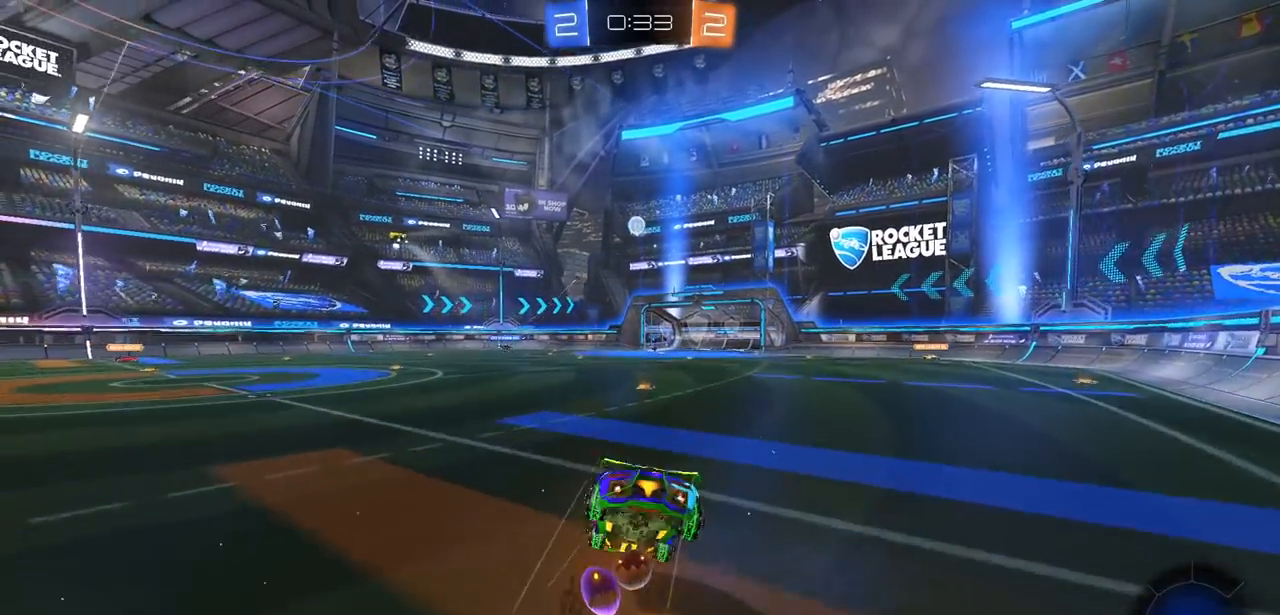
{"buttons": ["R2"], "left_stick": "center", "right_stick": "center", "events": [[67, "CROSS", "down"], [200, "CROSS", "up"], [500, "left_stick", "center"]]}
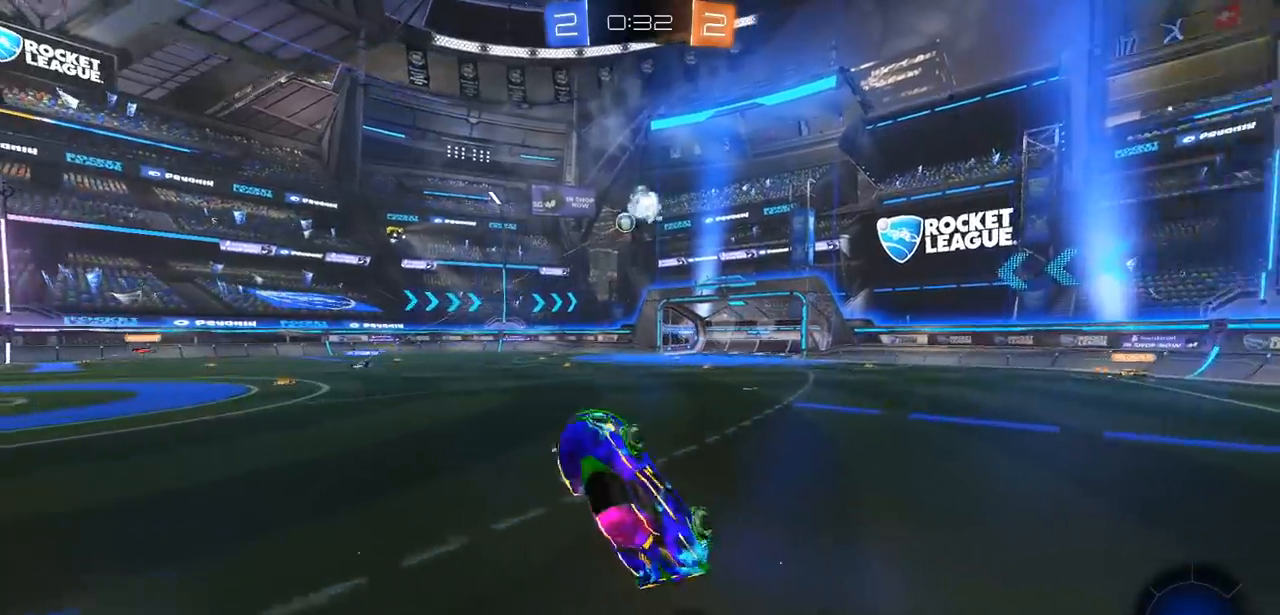
{"buttons": ["R2"], "left_stick": "center", "right_stick": "center", "events": []}
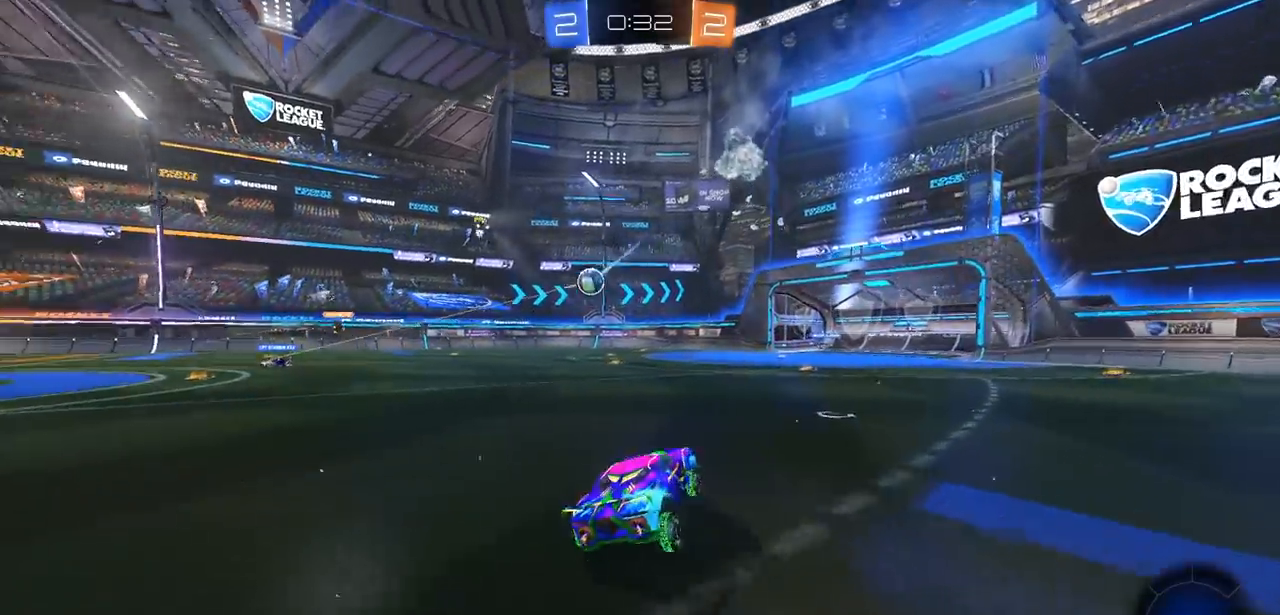
{"buttons": ["R2"], "left_stick": "center", "right_stick": "center", "events": []}
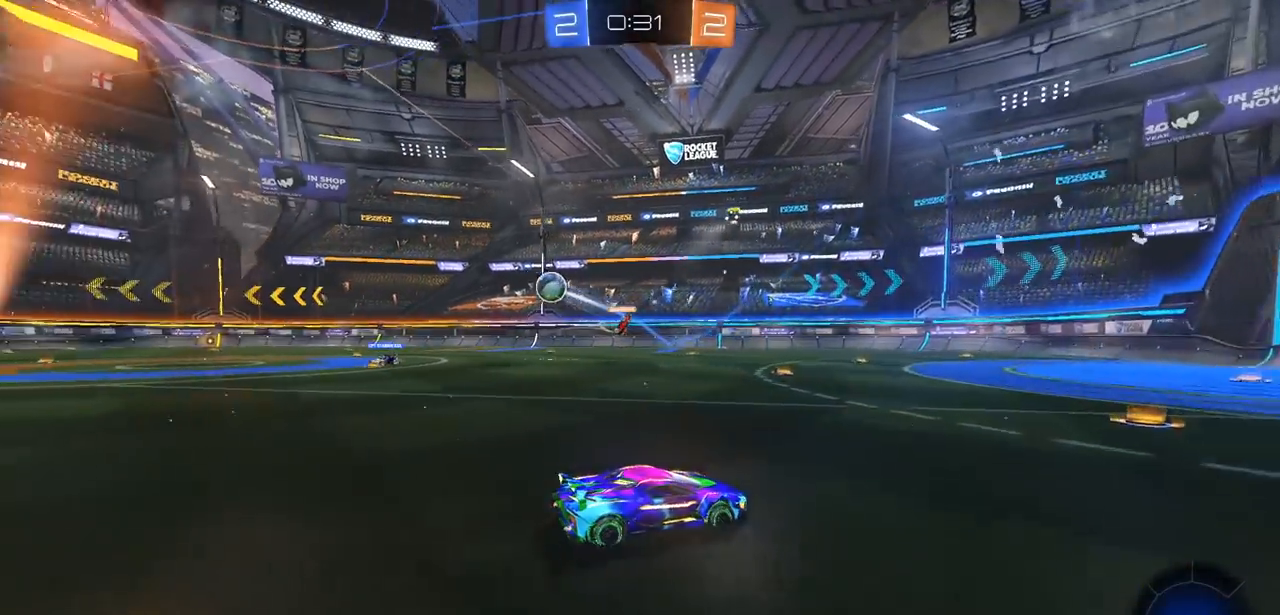
{"buttons": ["R2"], "left_stick": "left", "right_stick": "center", "events": [[117, "left_stick", "left"], [167, "L1", "down"], [250, "L1", "up"], [383, "L1", "down"], [433, "L1", "up"]]}
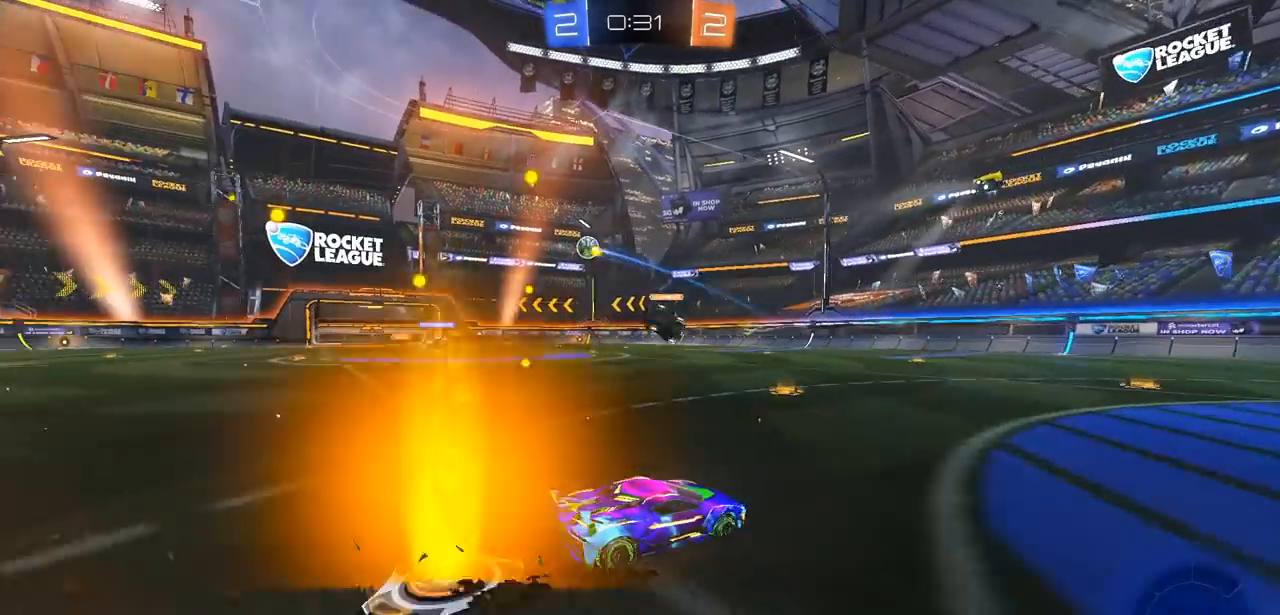
{"buttons": ["CIRCLE", "R2"], "left_stick": "center", "right_stick": "center", "events": [[300, "CIRCLE", "down"], [500, "left_stick", "center"]]}
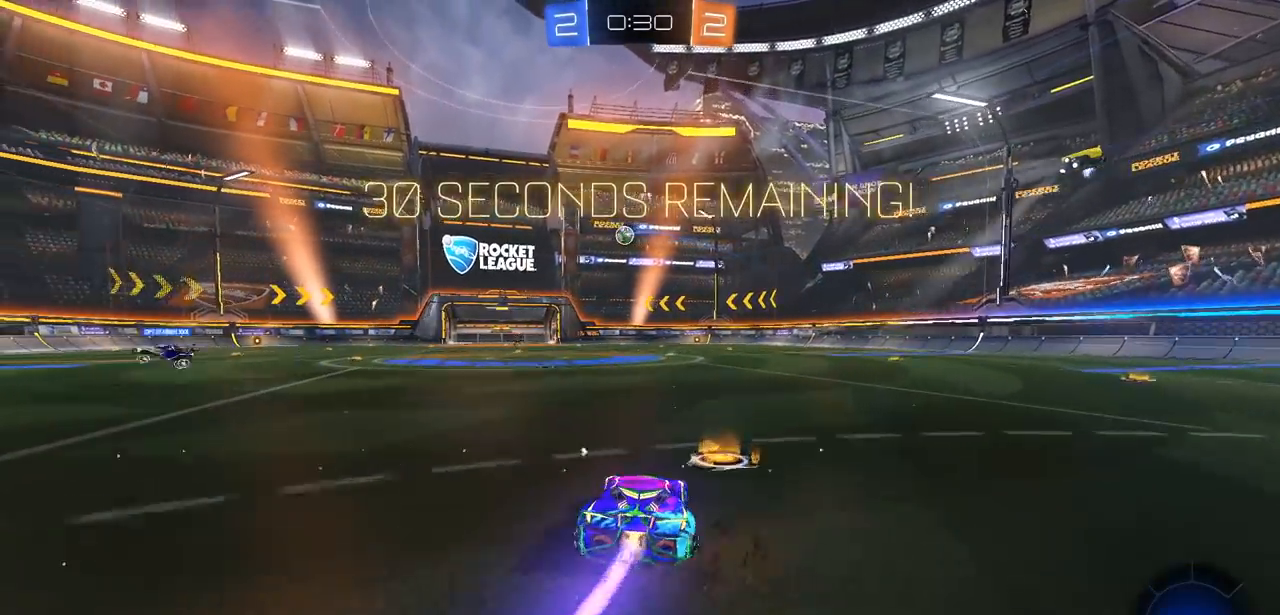
{"buttons": ["CROSS", "R2"], "left_stick": "up", "right_stick": "center", "events": [[133, "left_stick", "up"], [150, "CIRCLE", "up"], [150, "CROSS", "down"], [233, "CROSS", "up"], [283, "CROSS", "down"], [367, "CROSS", "up"], [433, "CROSS", "down"]]}
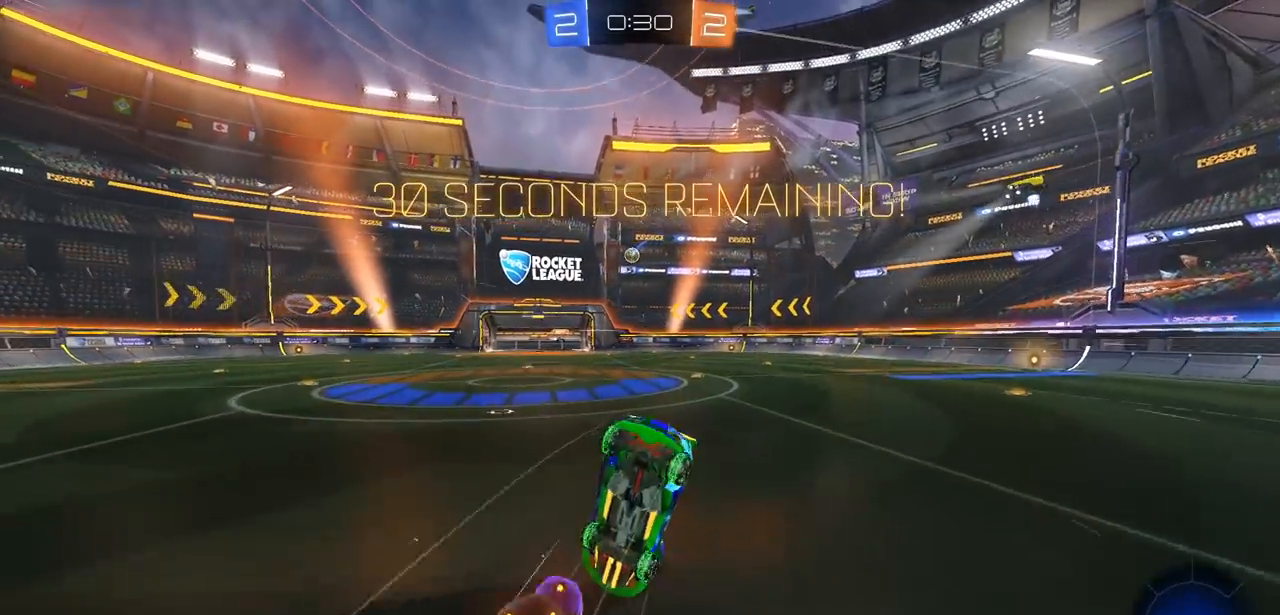
{"buttons": ["R2"], "left_stick": "center", "right_stick": "center", "events": [[67, "CROSS", "up"], [267, "left_stick", "center"]]}
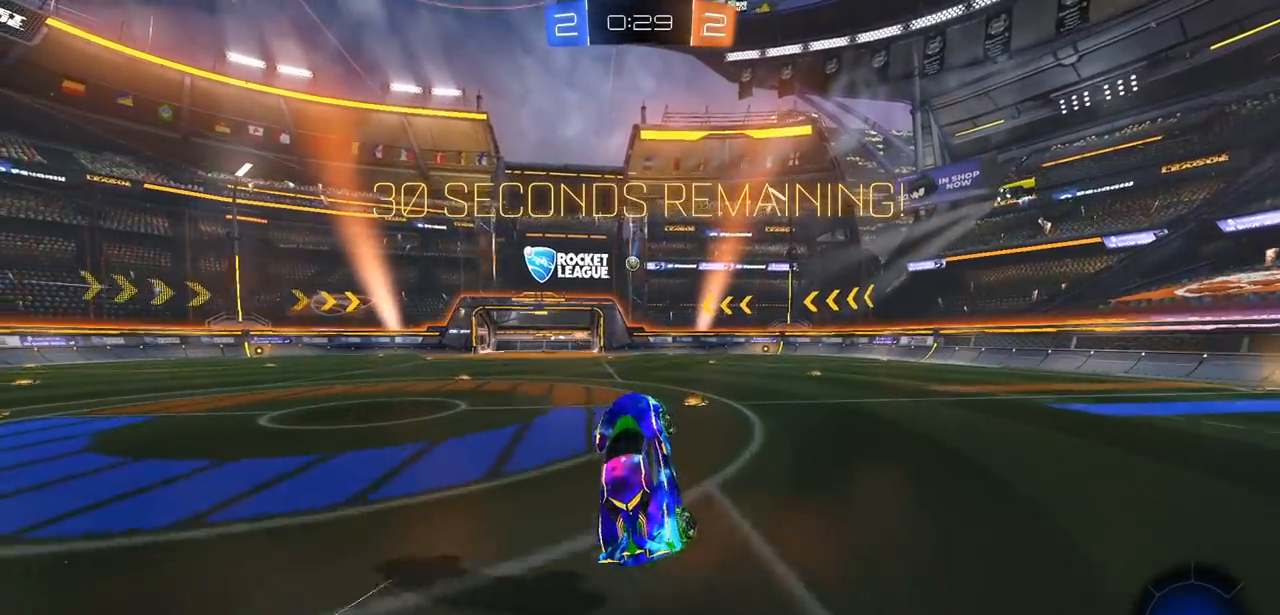
{"buttons": ["R2"], "left_stick": "center", "right_stick": "center", "events": []}
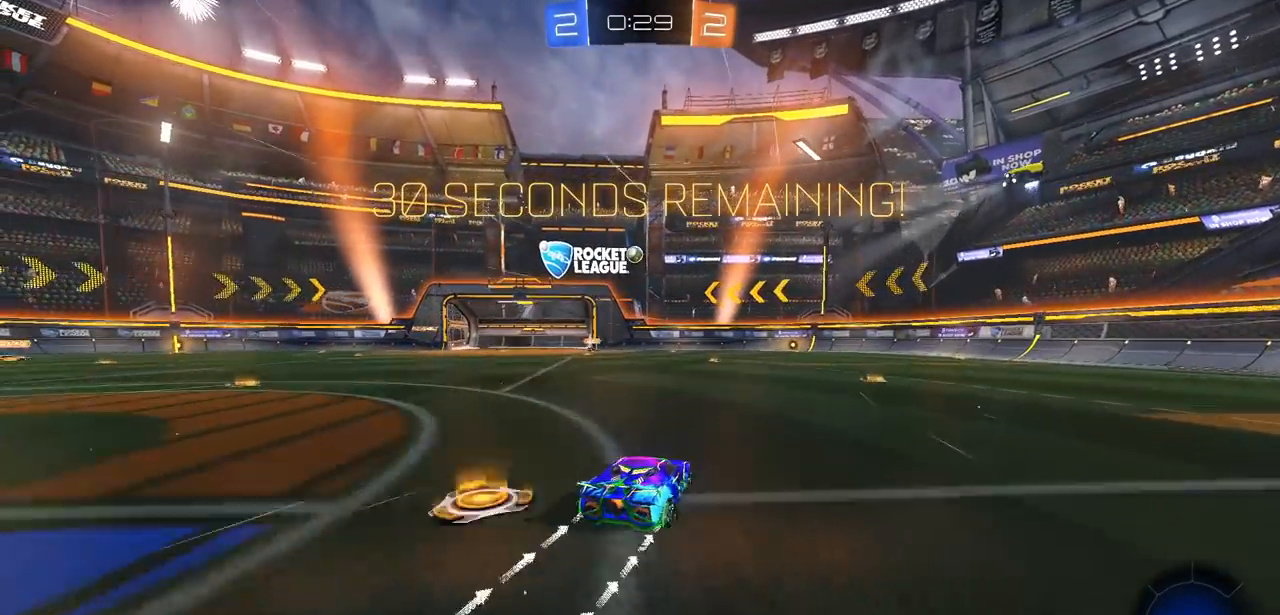
{"buttons": [], "left_stick": "left", "right_stick": "center", "events": [[83, "L2", "down"], [83, "R2", "up"], [233, "L2", "up"], [417, "left_stick", "left"]]}
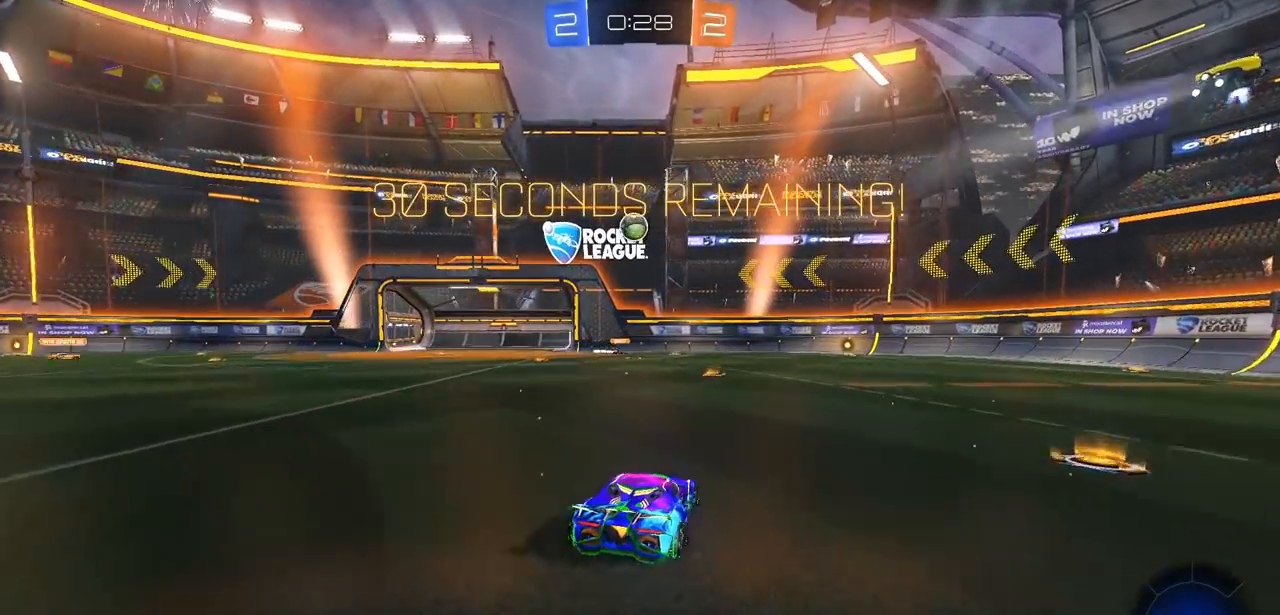
{"buttons": ["CROSS", "CIRCLE"], "left_stick": "up-right", "right_stick": "center", "events": [[83, "CIRCLE", "down"], [83, "CROSS", "down"], [100, "left_stick", "down"], [317, "left_stick", "up-right"]]}
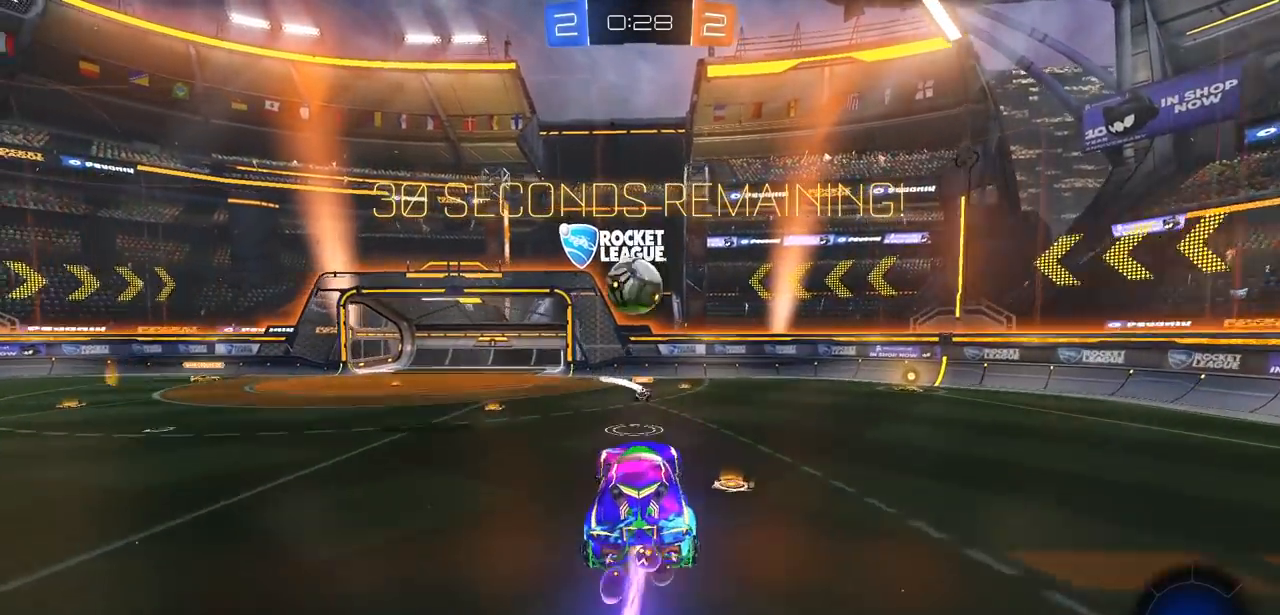
{"buttons": ["L3"], "left_stick": "left", "right_stick": "center", "events": [[50, "left_stick", "up"], [67, "CIRCLE", "up"], [100, "CROSS", "up"], [167, "left_stick", "up-left"], [200, "CROSS", "down"], [200, "L3", "down"], [283, "left_stick", "left"], [333, "CROSS", "up"], [383, "CROSS", "down"], [400, "CIRCLE", "down"], [483, "CIRCLE", "up"], [500, "CROSS", "up"]]}
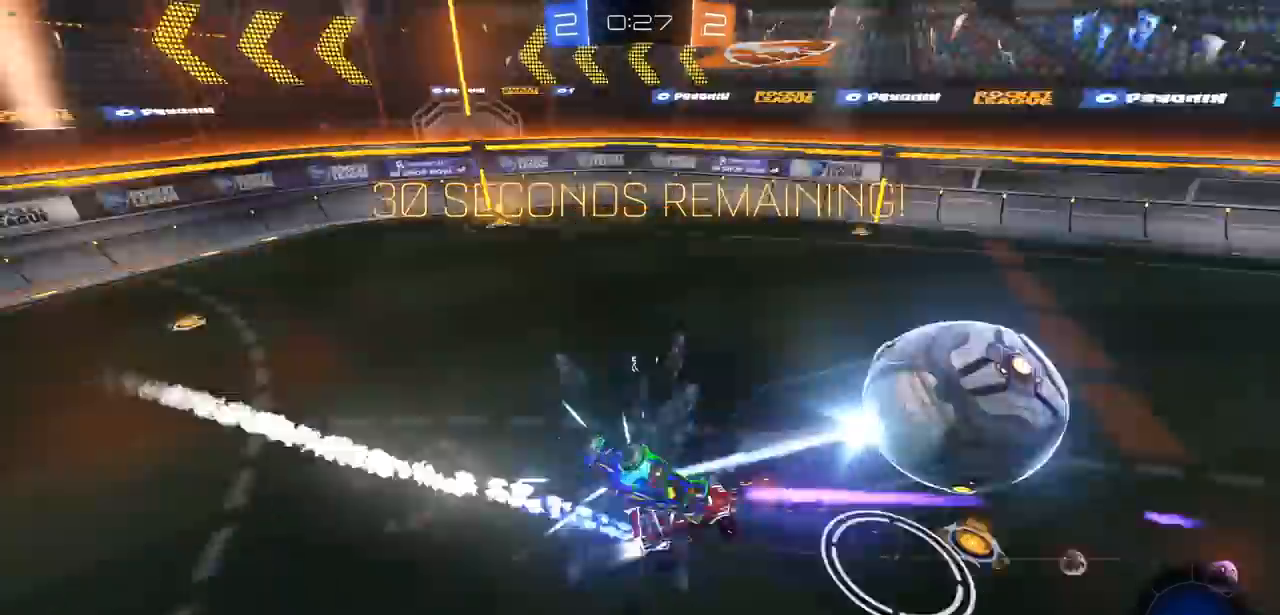
{"buttons": [], "left_stick": "center", "right_stick": "center", "events": [[50, "L1", "down"], [67, "L3", "up"], [300, "L1", "up"], [450, "left_stick", "center"]]}
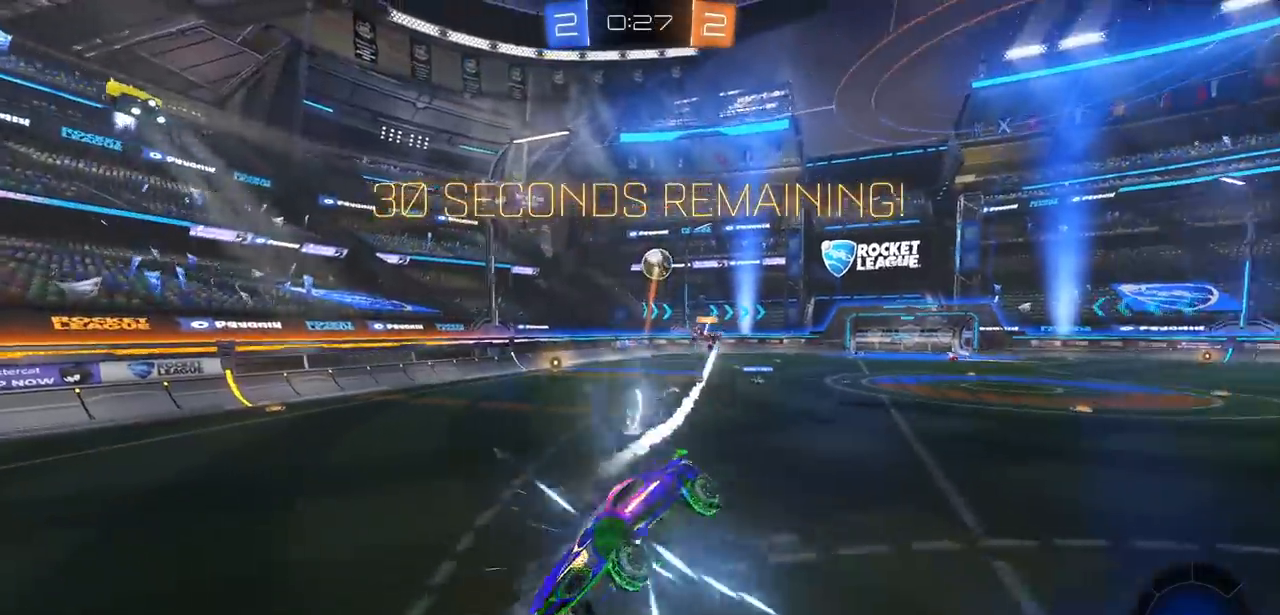
{"buttons": ["R2"], "left_stick": "left", "right_stick": "center", "events": [[100, "R2", "down"], [100, "left_stick", "left"], [200, "left_stick", "center"], [283, "left_stick", "left"]]}
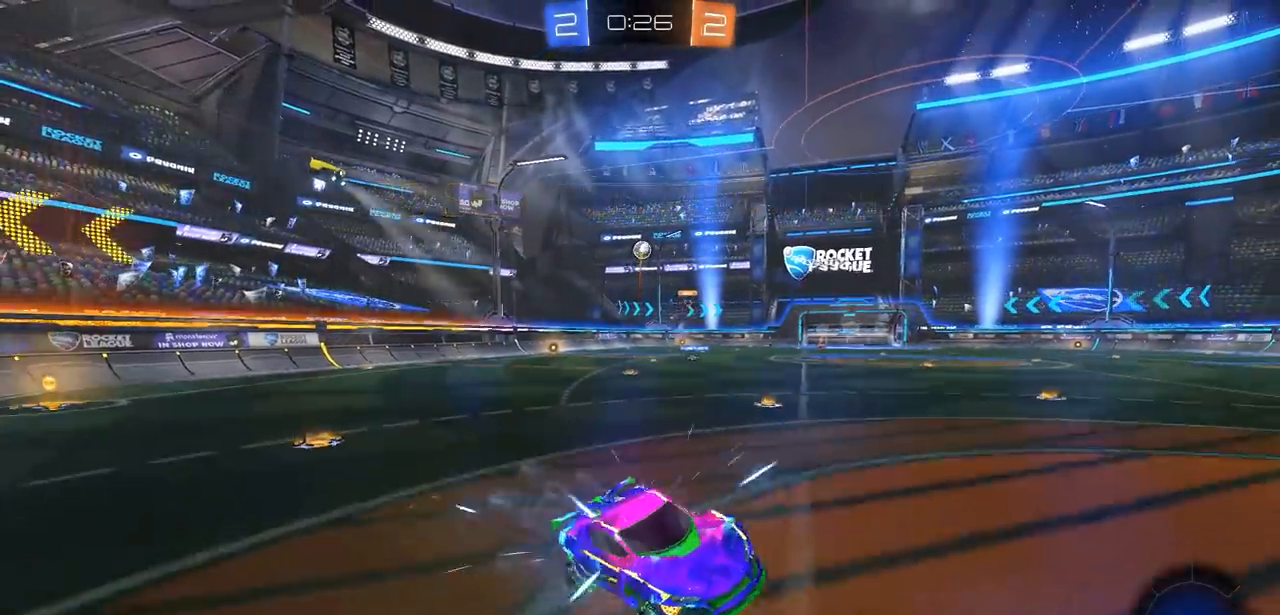
{"buttons": ["CIRCLE", "R2"], "left_stick": "left", "right_stick": "center", "events": [[83, "left_stick", "center"], [217, "left_stick", "left"], [367, "L1", "down"], [400, "CIRCLE", "down"], [433, "L1", "up"]]}
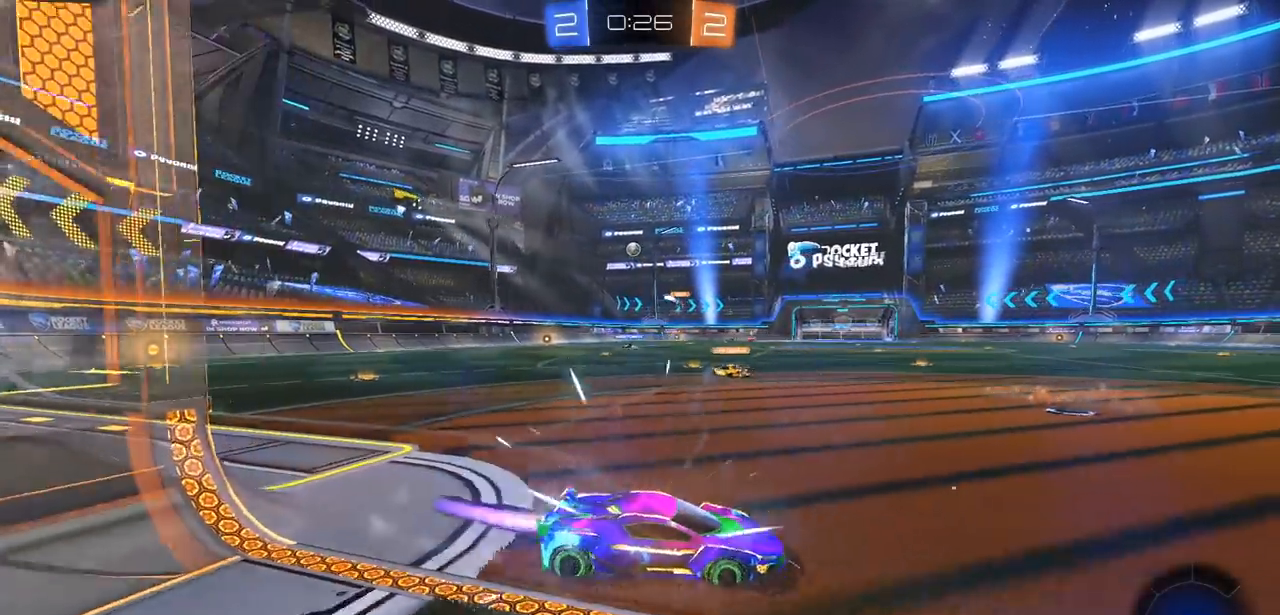
{"buttons": ["CIRCLE", "R2"], "left_stick": "center", "right_stick": "center", "events": [[450, "left_stick", "center"]]}
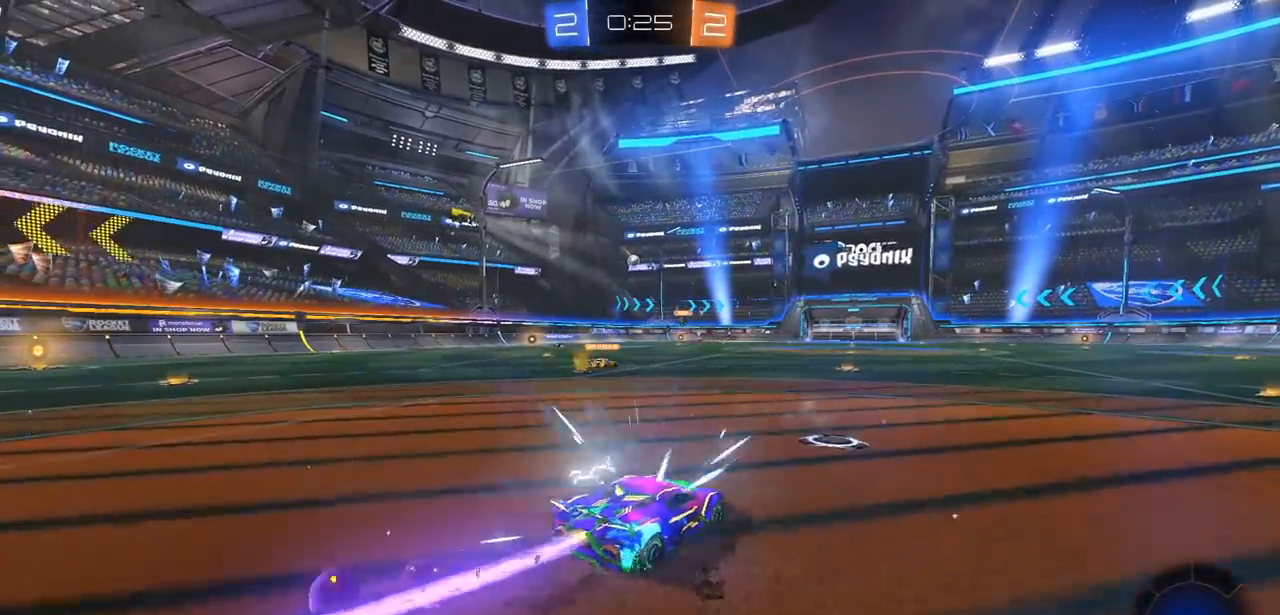
{"buttons": ["R2"], "left_stick": "up", "right_stick": "center", "events": [[250, "left_stick", "left"], [400, "left_stick", "up"], [417, "CROSS", "down"], [433, "CIRCLE", "up"], [483, "CROSS", "up"]]}
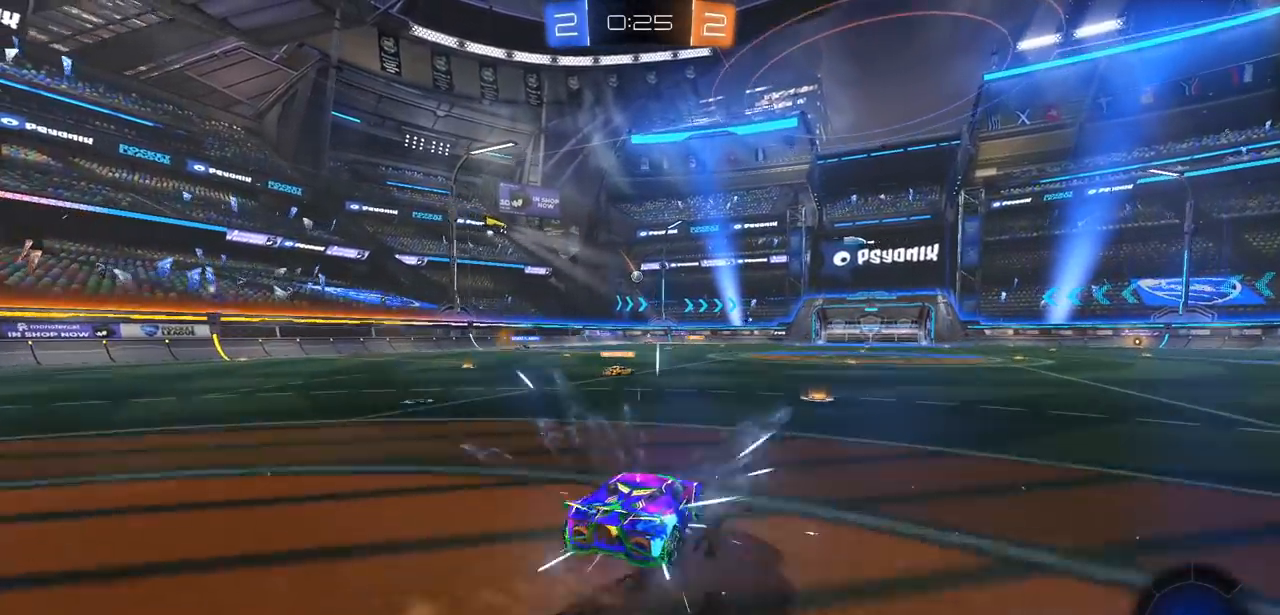
{"buttons": ["R2"], "left_stick": "up", "right_stick": "center", "events": [[50, "CROSS", "down"], [133, "CROSS", "up"], [200, "CROSS", "down"], [317, "CROSS", "up"]]}
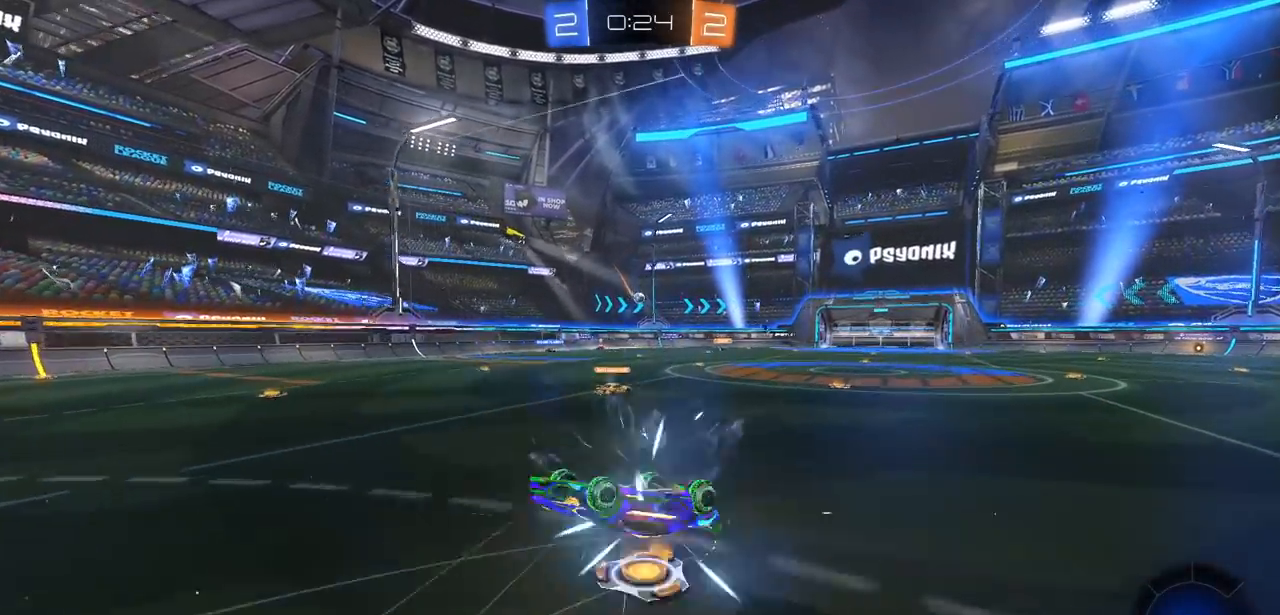
{"buttons": ["R2"], "left_stick": "center", "right_stick": "center", "events": [[67, "left_stick", "center"]]}
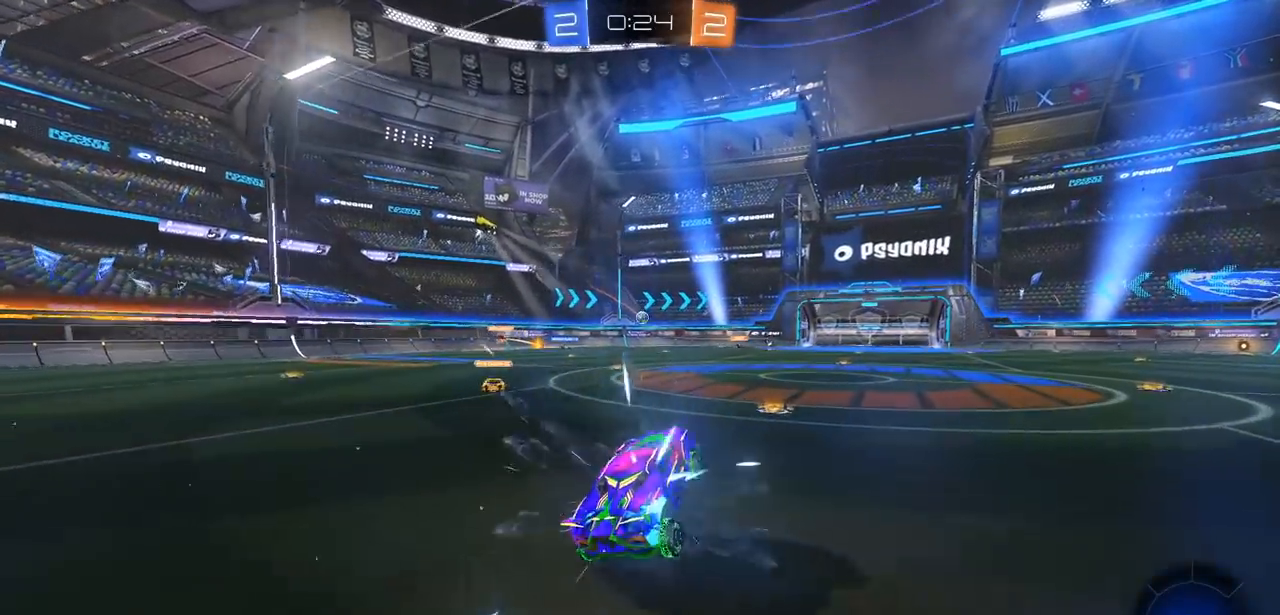
{"buttons": ["CIRCLE", "R2"], "left_stick": "center", "right_stick": "center", "events": [[167, "left_stick", "left"], [283, "CIRCLE", "down"], [367, "left_stick", "center"]]}
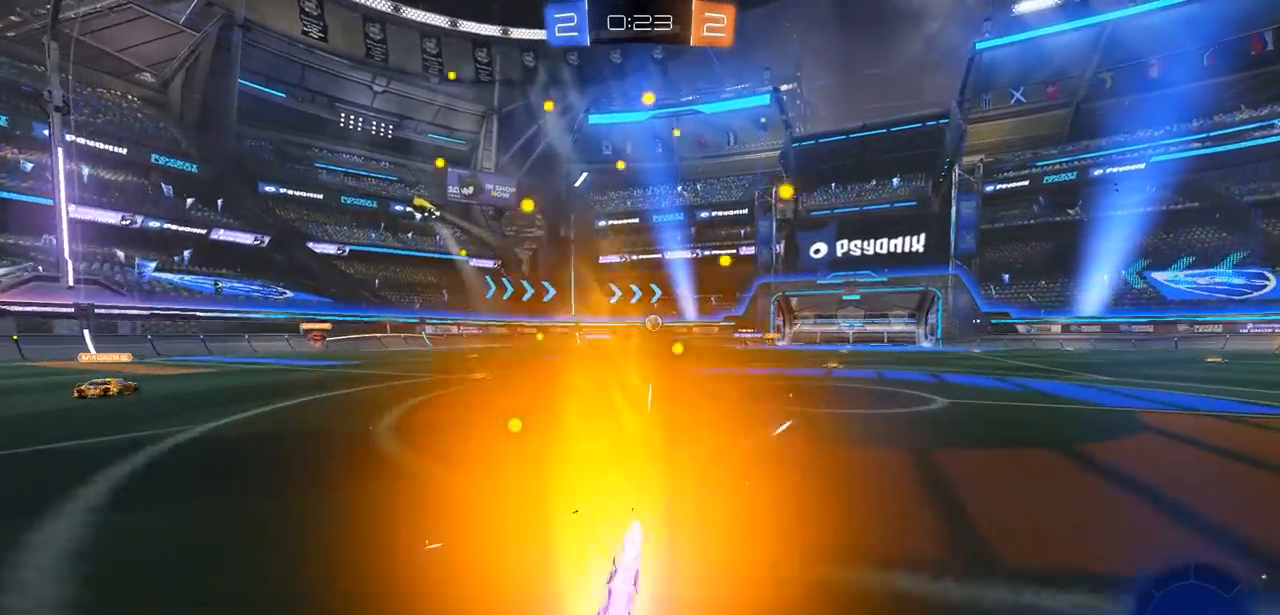
{"buttons": ["R2"], "left_stick": "up-right", "right_stick": "center", "events": [[33, "left_stick", "up-right"], [433, "CIRCLE", "up"]]}
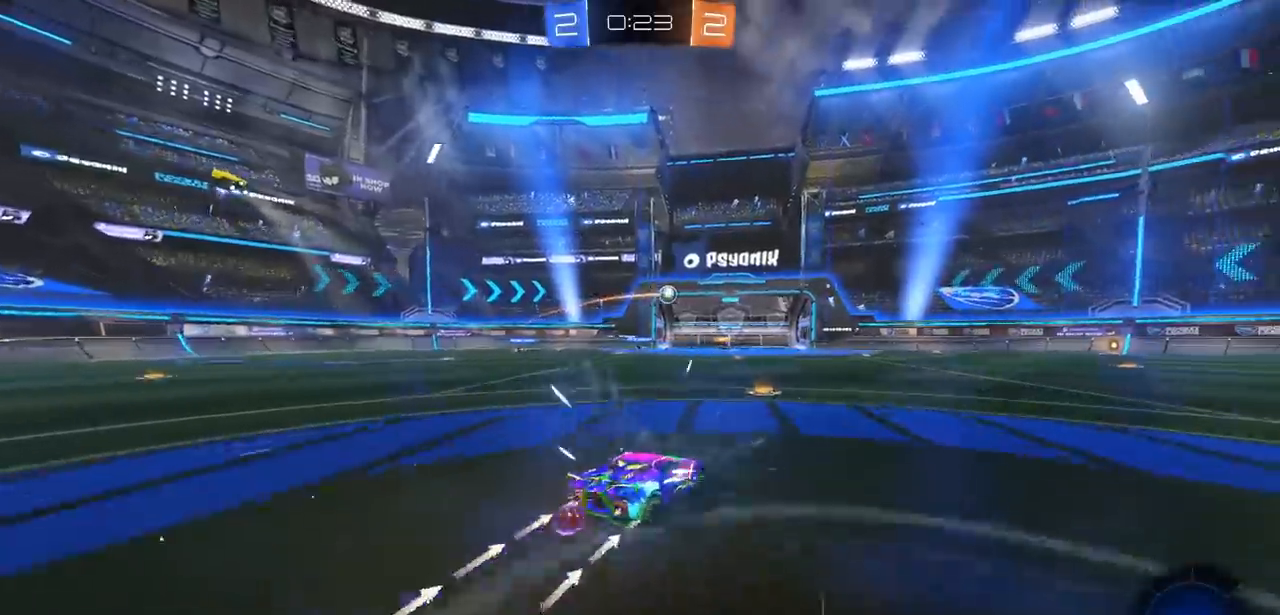
{"buttons": ["R2"], "left_stick": "center", "right_stick": "center", "events": [[83, "left_stick", "center"]]}
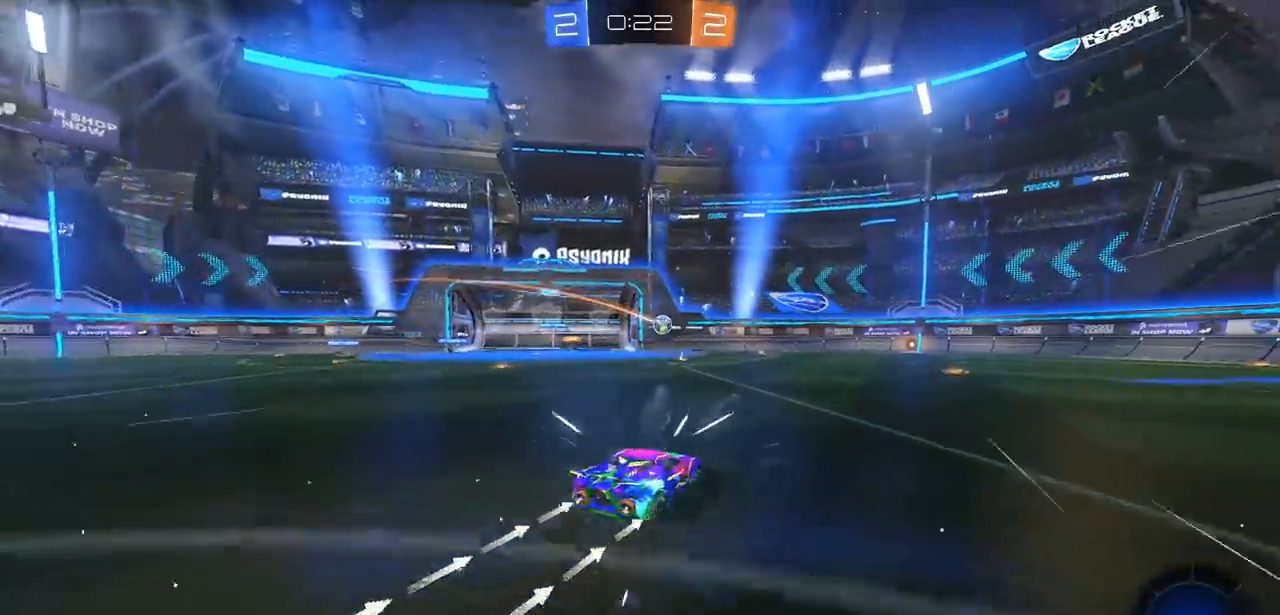
{"buttons": ["CIRCLE", "R2"], "left_stick": "center", "right_stick": "center", "events": [[317, "CIRCLE", "down"]]}
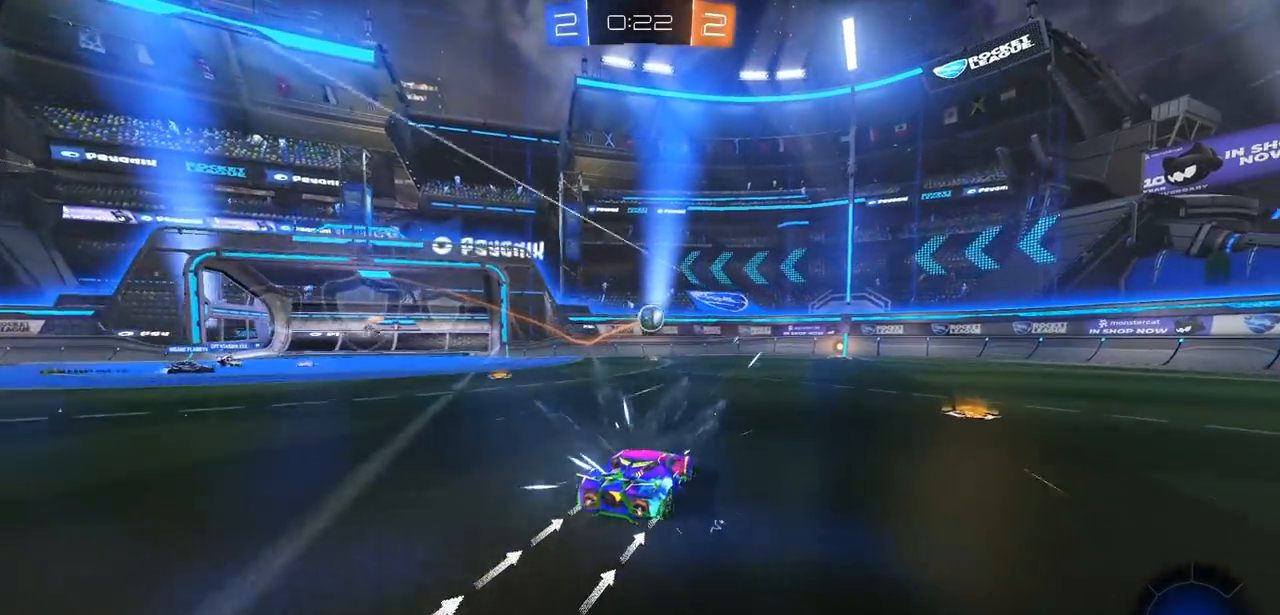
{"buttons": ["CIRCLE", "R2"], "left_stick": "center", "right_stick": "center", "events": [[283, "CIRCLE", "up"], [283, "TRIANGLE", "down"], [333, "CIRCLE", "down"], [367, "TRIANGLE", "up"]]}
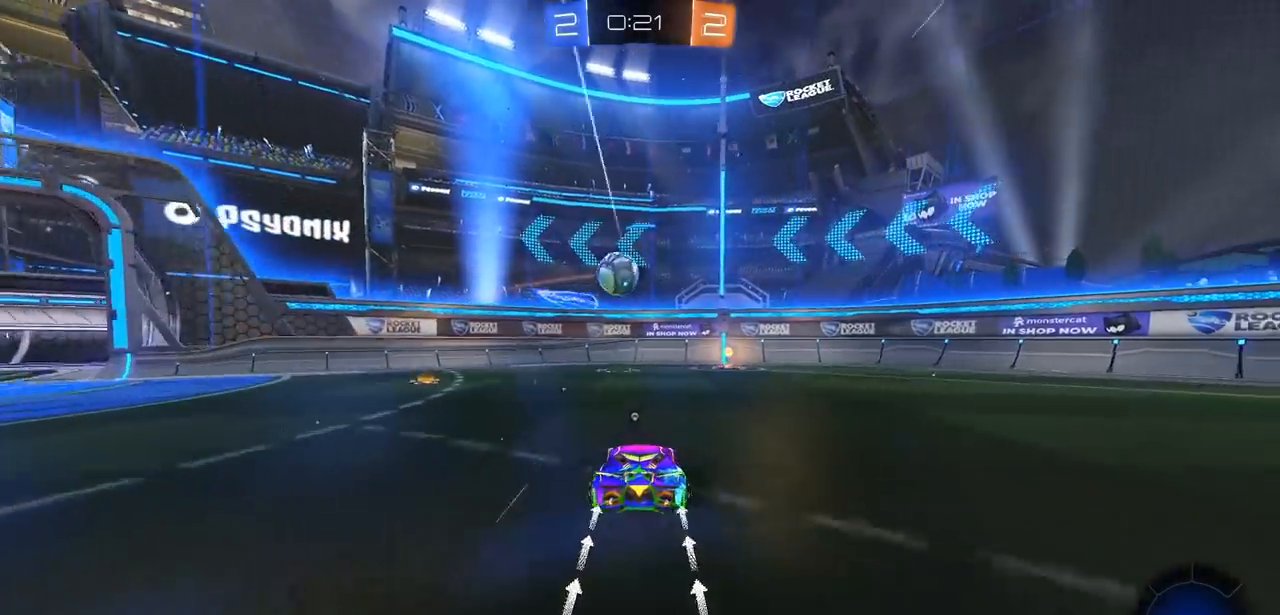
{"buttons": ["CIRCLE", "R2"], "left_stick": "right", "right_stick": "center", "events": [[83, "TRIANGLE", "down"], [167, "TRIANGLE", "up"], [300, "left_stick", "right"]]}
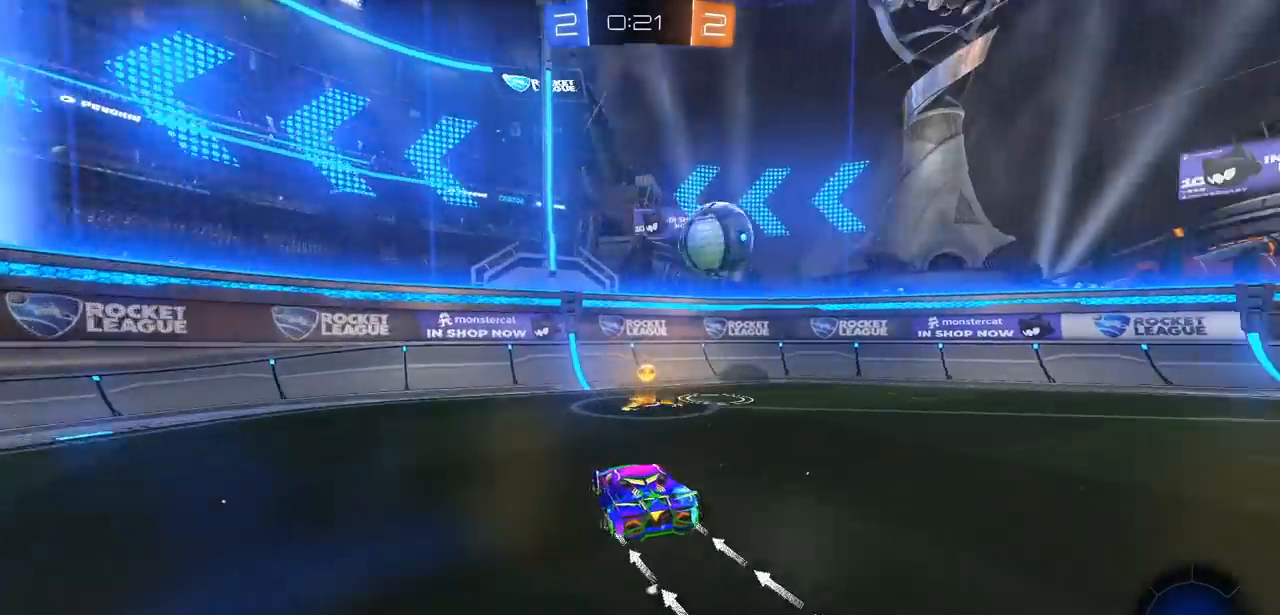
{"buttons": ["CIRCLE", "R2"], "left_stick": "center", "right_stick": "center", "events": [[483, "left_stick", "center"]]}